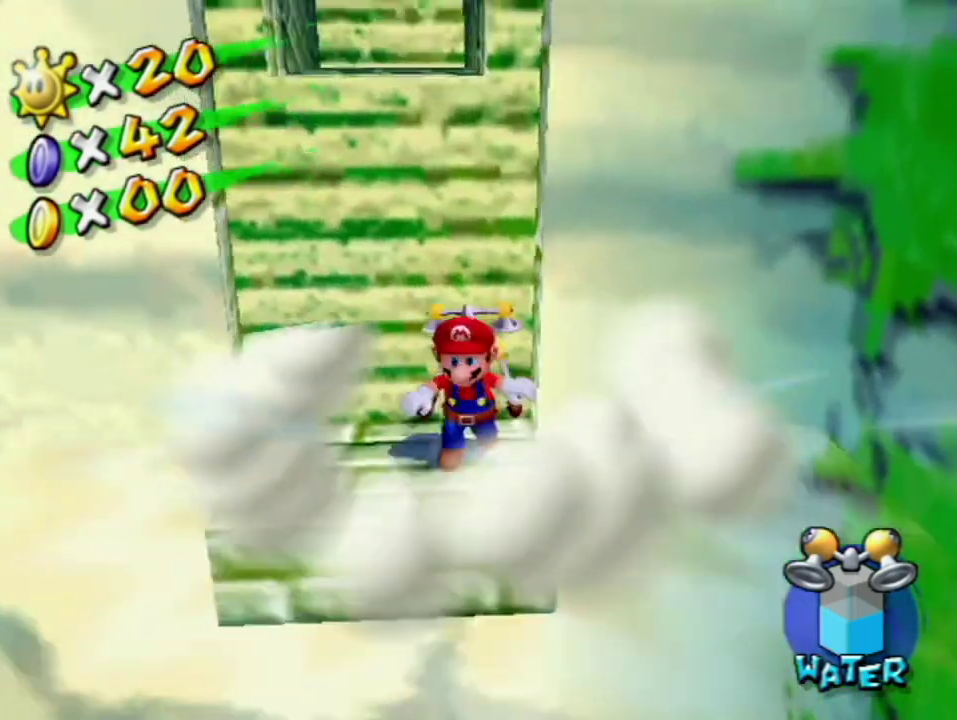
Gameplay with a controller (Nintendo layout); each line is a JSON object with the inputs held at the frame after it. "events" lists button and stick changes between this image and that frame as [ms after this image, input, new state], when the widget could be followed in between. Not read: L3 R3.
{"buttons": [], "left_stick": "center", "right_stick": "center", "events": [[67, "left_stick", "center"], [183, "A", "down"], [283, "A", "up"], [283, "left_stick", "down-left"], [367, "left_stick", "down"], [417, "left_stick", "center"]]}
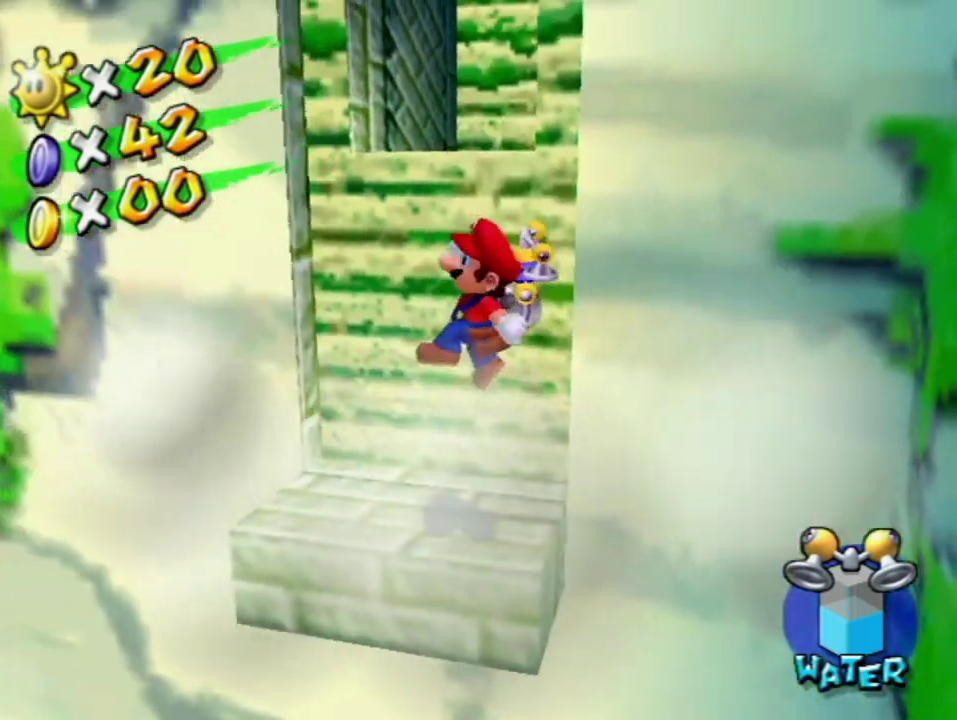
{"buttons": [], "left_stick": "up-left", "right_stick": "center", "events": [[33, "right_stick", "down-right"], [100, "left_stick", "up"], [167, "left_stick", "up-left"], [183, "right_stick", "center"]]}
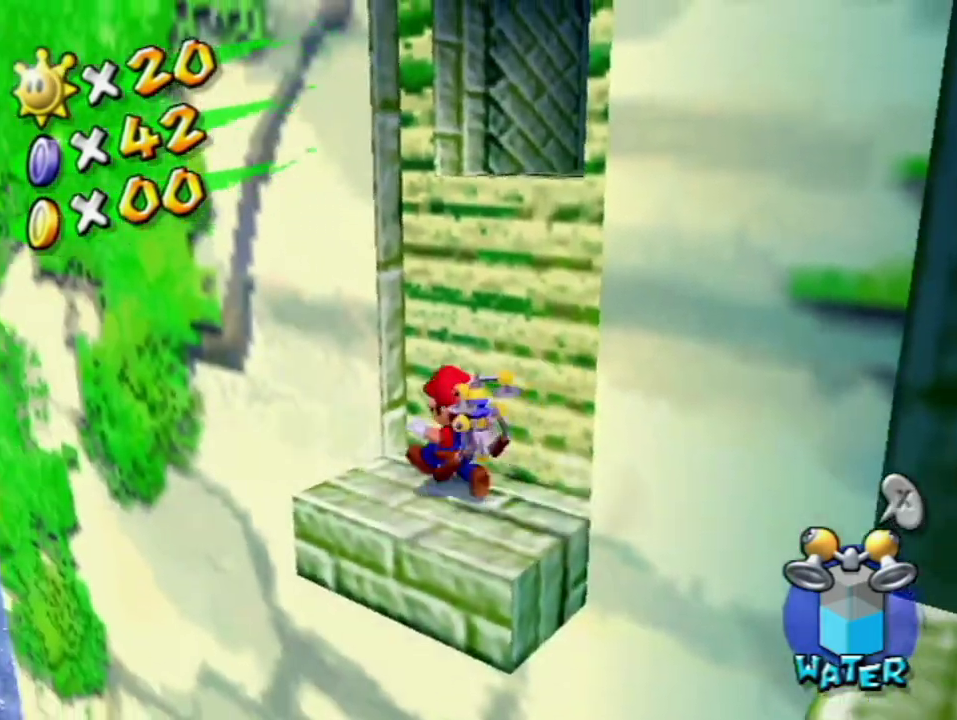
{"buttons": [], "left_stick": "up-left", "right_stick": "center", "events": [[33, "A", "down"], [217, "left_stick", "left"], [433, "A", "up"], [467, "left_stick", "up-left"]]}
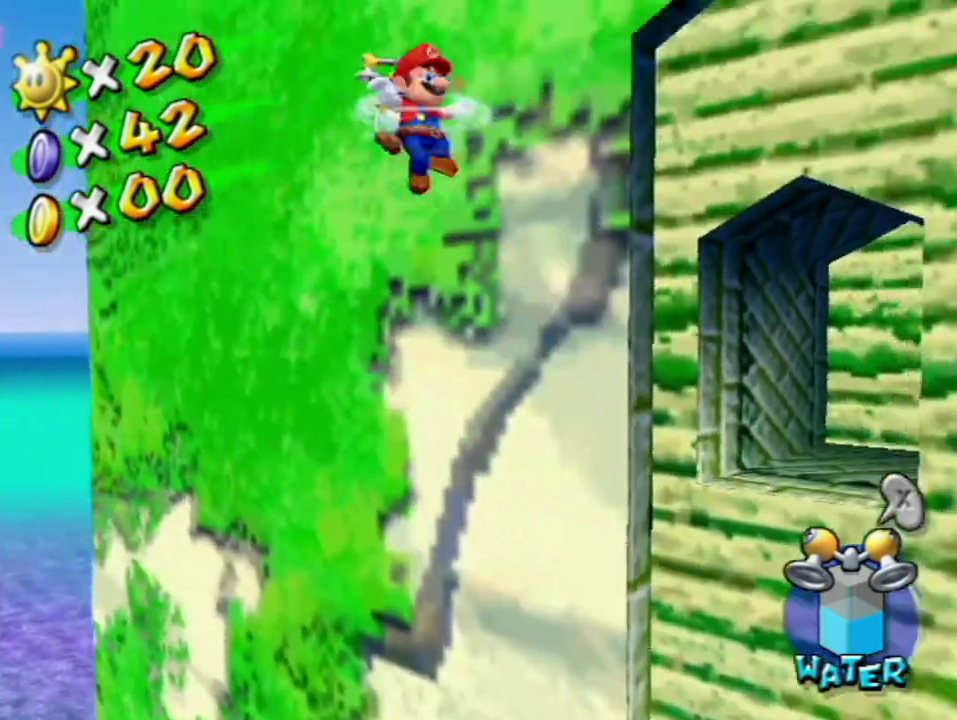
{"buttons": [], "left_stick": "up", "right_stick": "center", "events": [[133, "Y", "down"], [217, "Y", "up"], [433, "left_stick", "up"]]}
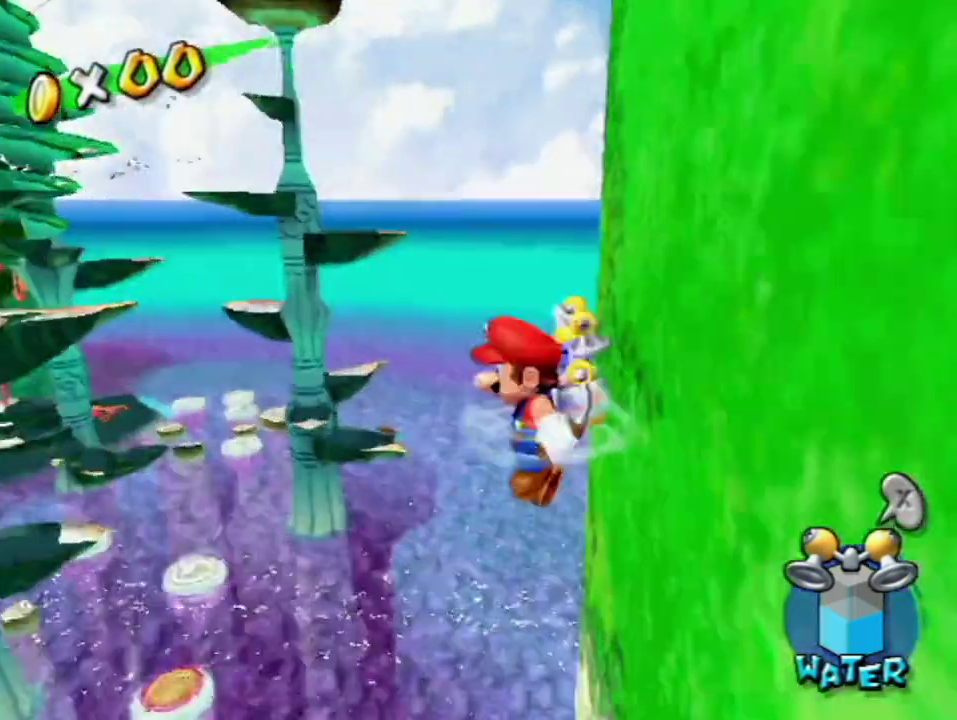
{"buttons": [], "left_stick": "up-right", "right_stick": "center", "events": [[183, "left_stick", "up-right"], [350, "left_stick", "right"], [483, "left_stick", "up-right"]]}
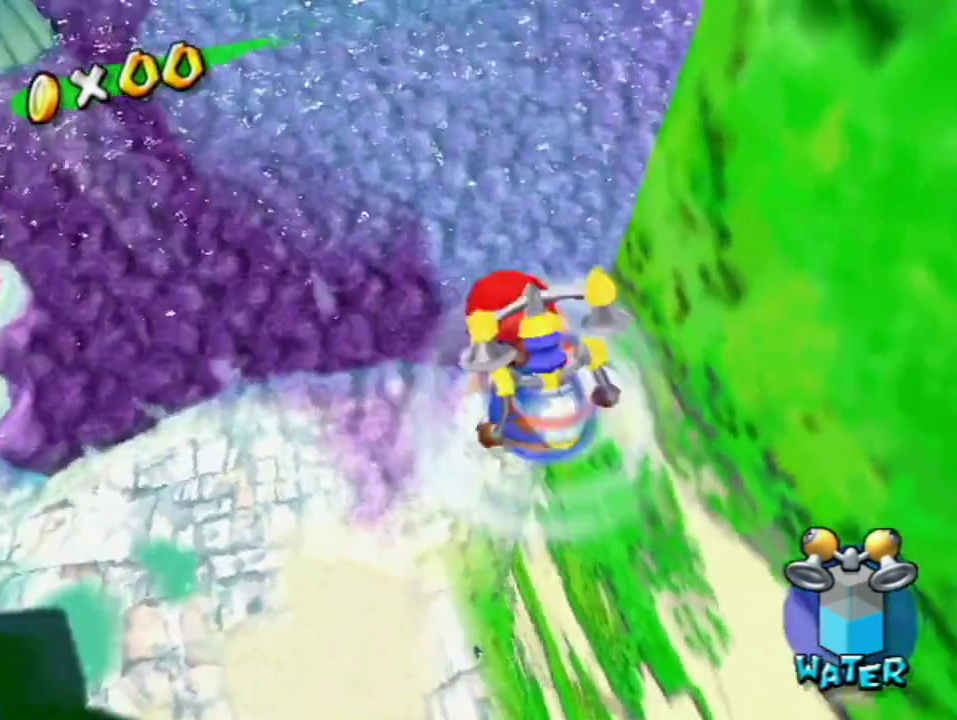
{"buttons": ["R1"], "left_stick": "up-right", "right_stick": "center", "events": [[33, "Y", "down"], [33, "left_stick", "up"], [133, "Y", "up"], [433, "R1", "down"], [500, "left_stick", "up-right"]]}
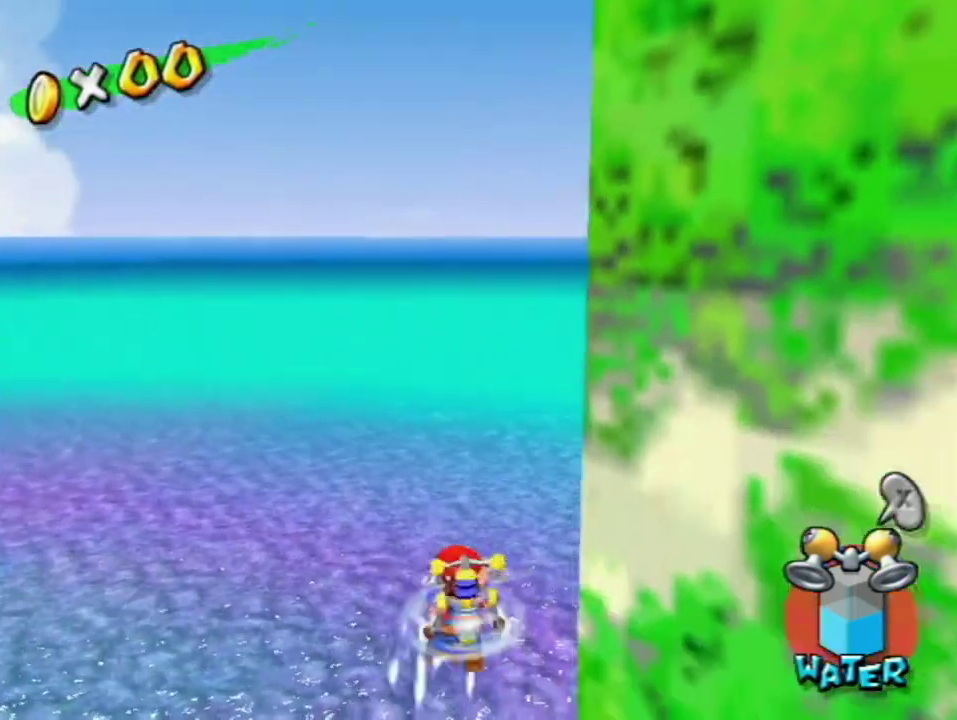
{"buttons": ["R1"], "left_stick": "up", "right_stick": "center", "events": [[317, "right_stick", "left"], [433, "left_stick", "up"], [467, "right_stick", "center"]]}
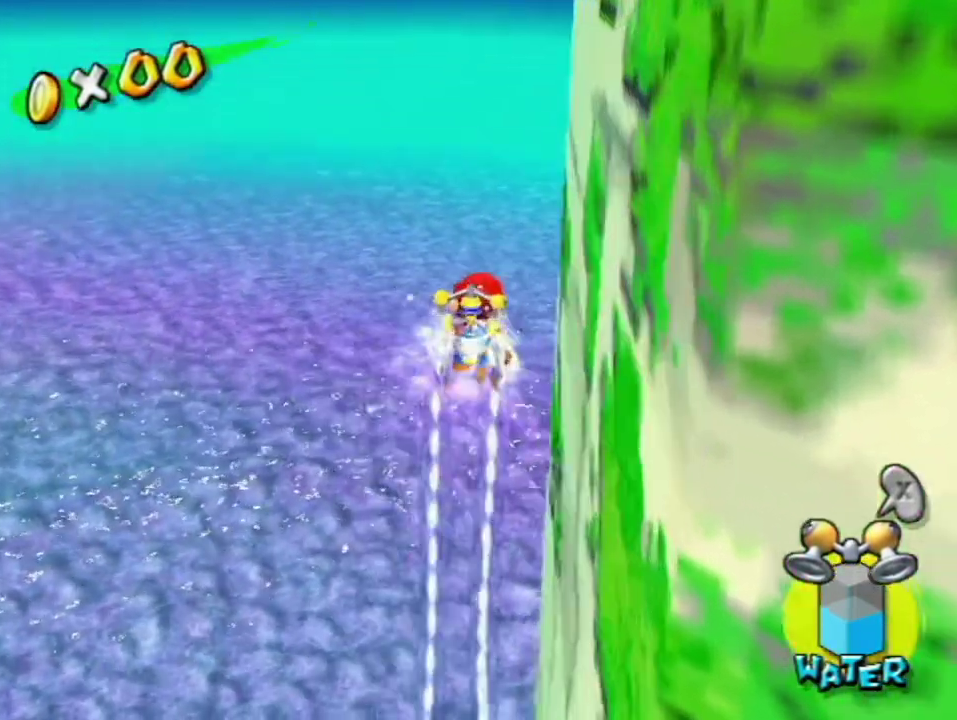
{"buttons": ["R1"], "left_stick": "up", "right_stick": "center", "events": [[383, "right_stick", "left"], [467, "right_stick", "center"]]}
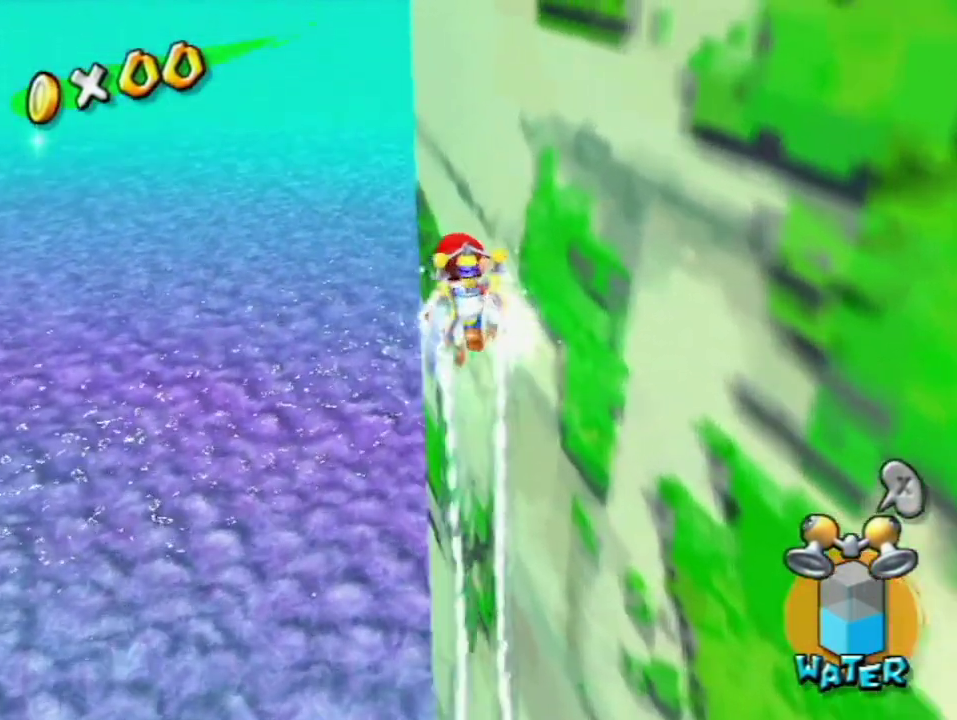
{"buttons": ["R1"], "left_stick": "up", "right_stick": "center", "events": [[133, "right_stick", "left"], [183, "right_stick", "up-left"], [233, "right_stick", "center"], [350, "right_stick", "left"], [433, "right_stick", "center"]]}
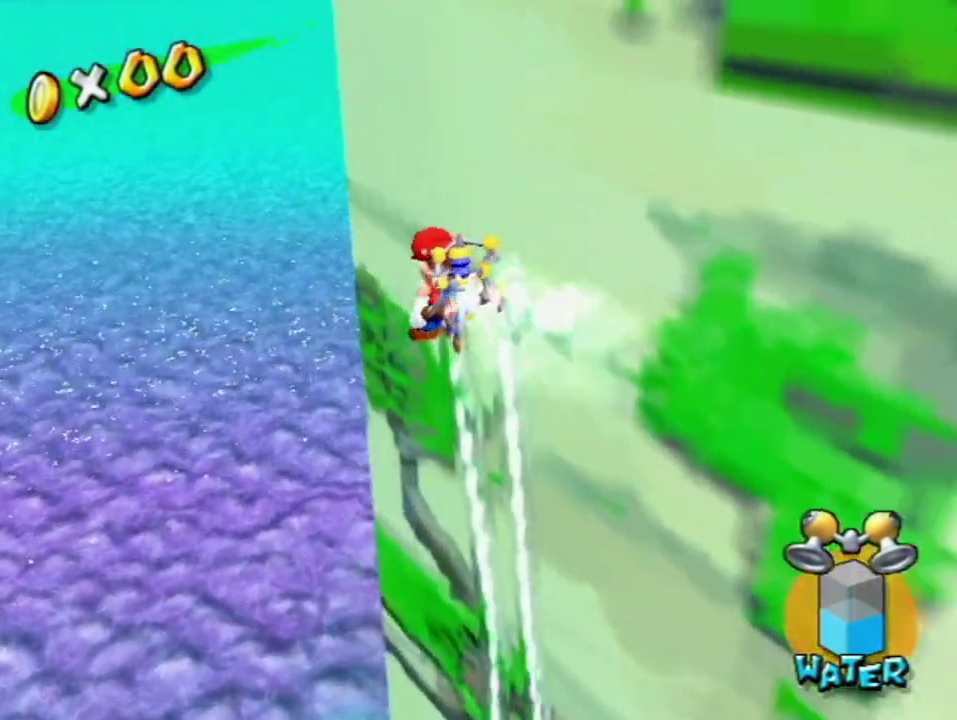
{"buttons": ["R1"], "left_stick": "up", "right_stick": "center", "events": [[67, "right_stick", "left"], [167, "right_stick", "center"], [350, "right_stick", "left"], [433, "right_stick", "center"]]}
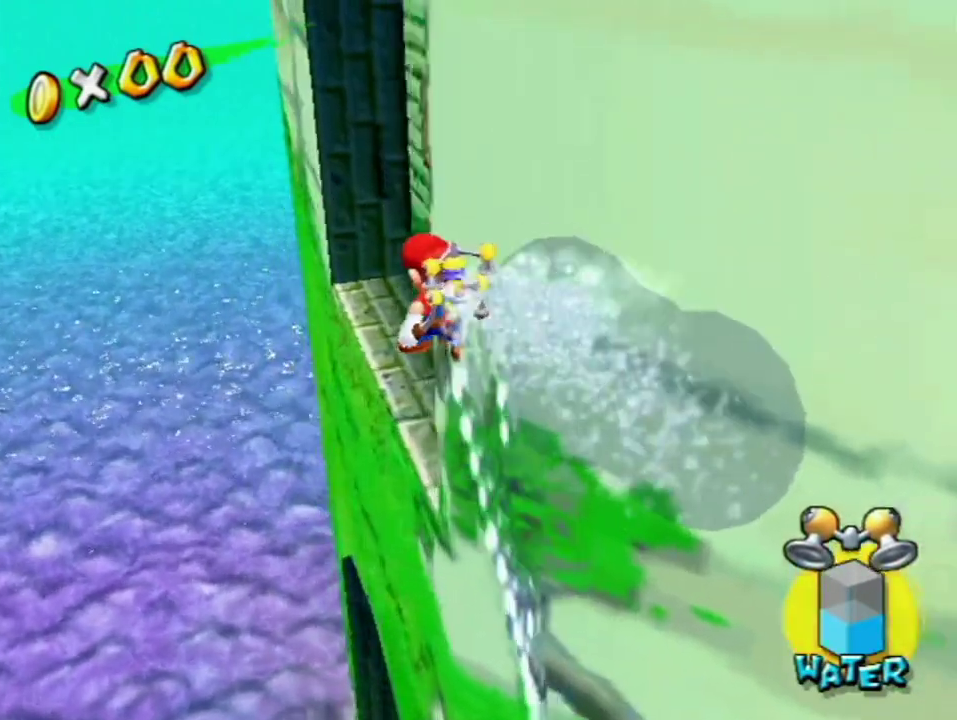
{"buttons": [], "left_stick": "up", "right_stick": "center", "events": [[250, "left_stick", "up-right"], [417, "R1", "up"], [417, "left_stick", "up"]]}
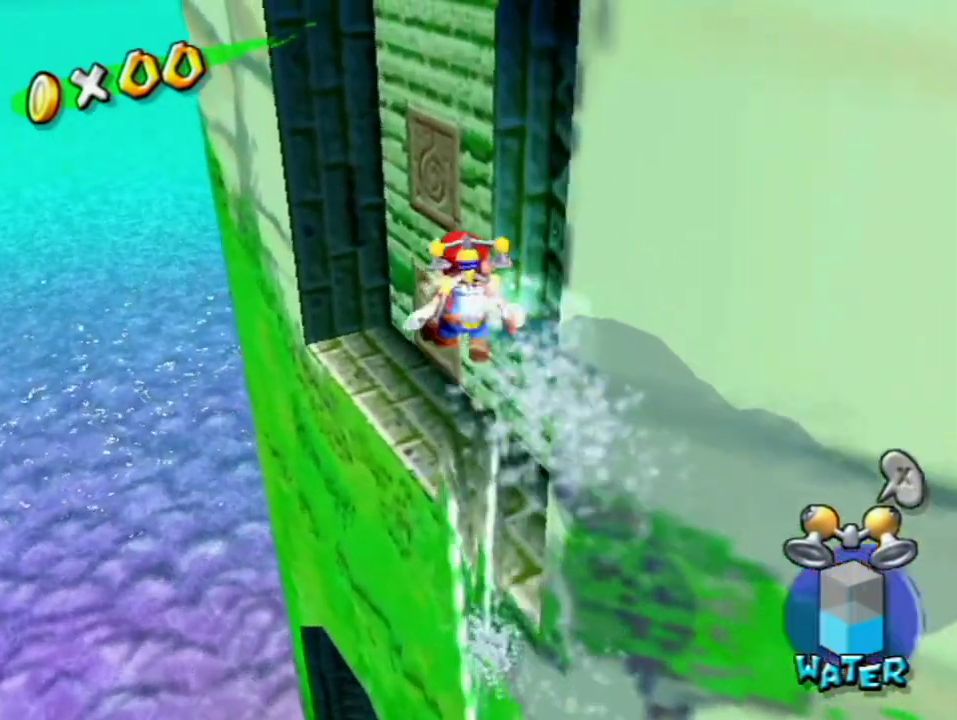
{"buttons": ["A"], "left_stick": "up", "right_stick": "center", "events": [[117, "left_stick", "up-left"], [183, "left_stick", "up"], [283, "left_stick", "up-left"], [417, "left_stick", "up"], [433, "A", "down"]]}
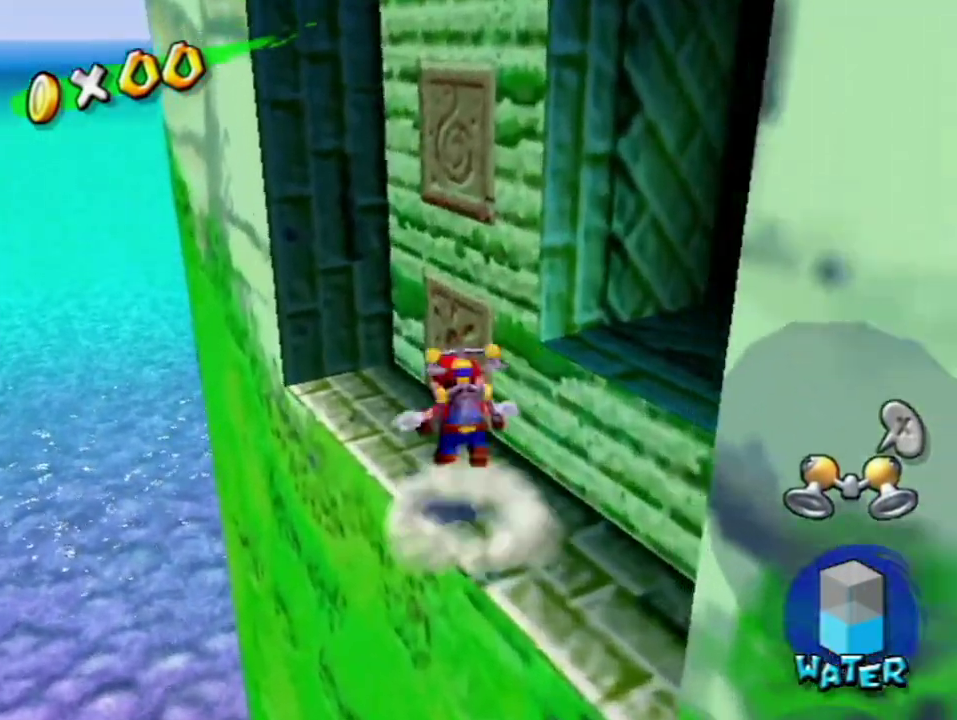
{"buttons": ["R1"], "left_stick": "up-right", "right_stick": "left", "events": [[117, "R1", "down"], [183, "left_stick", "up-right"], [283, "A", "up"], [350, "right_stick", "left"]]}
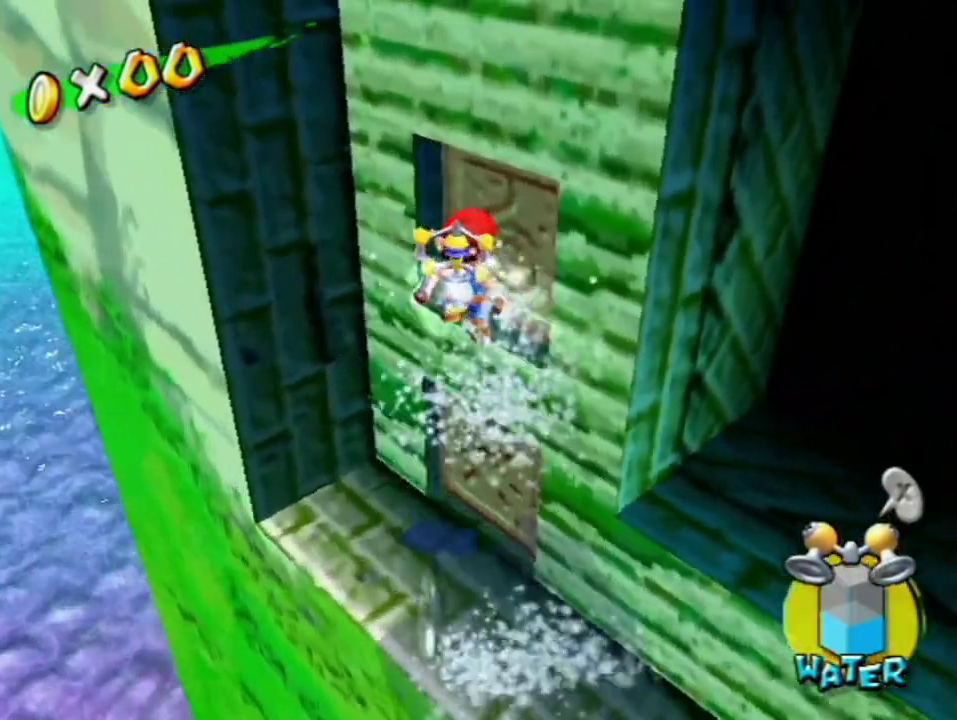
{"buttons": [], "left_stick": "up", "right_stick": "center", "events": [[167, "R1", "up"], [217, "left_stick", "up"], [250, "right_stick", "center"]]}
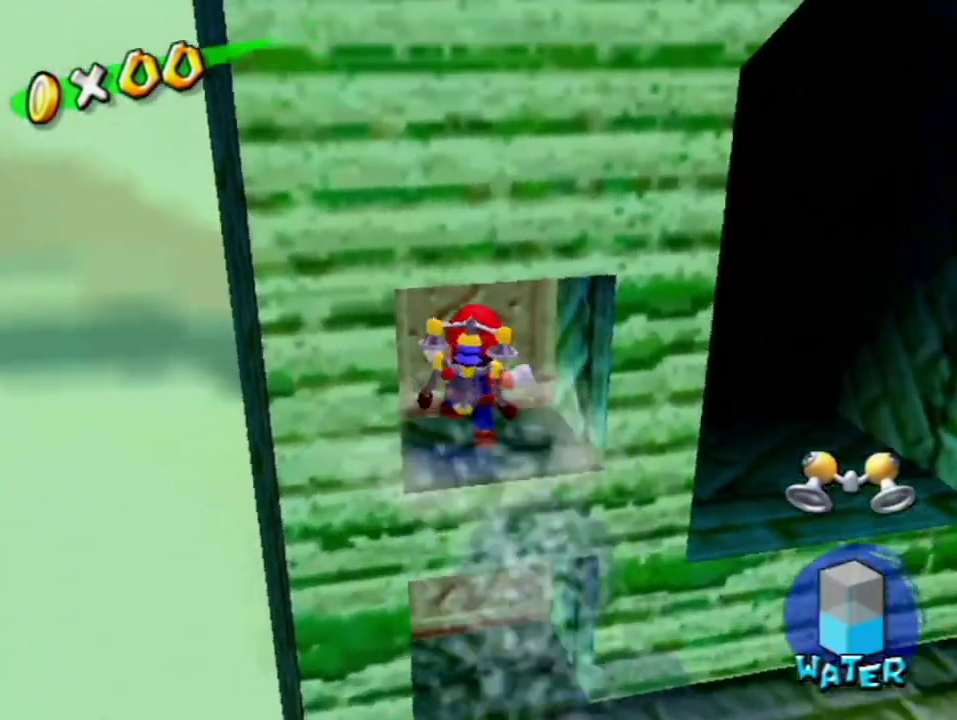
{"buttons": [], "left_stick": "down", "right_stick": "down-right", "events": [[250, "A", "down"], [283, "left_stick", "center"], [350, "A", "up"], [383, "left_stick", "down"], [483, "right_stick", "down-right"]]}
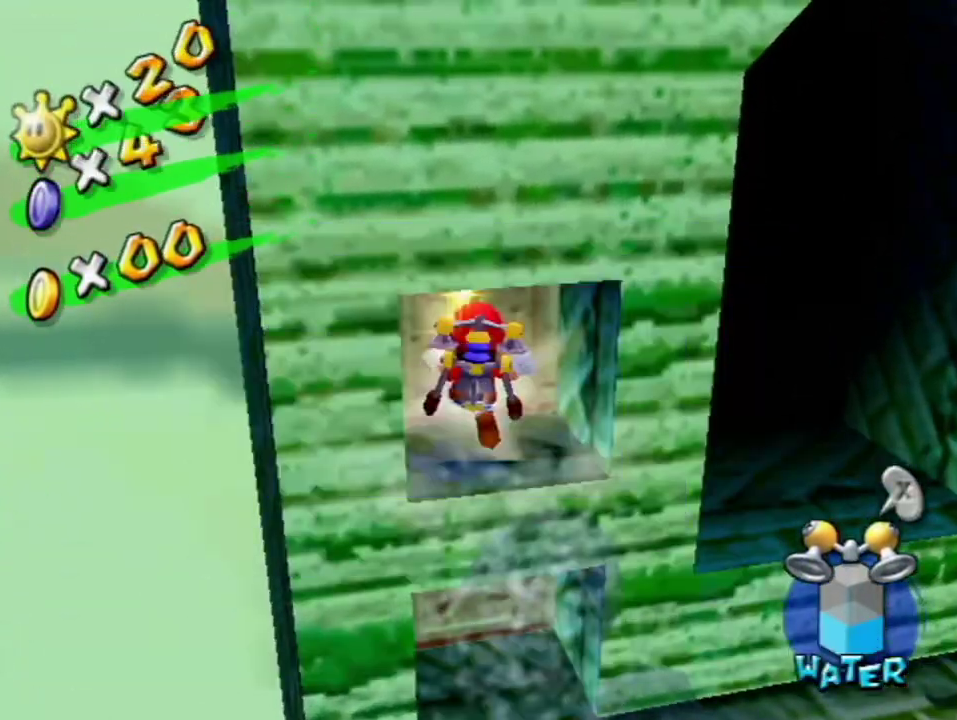
{"buttons": [], "left_stick": "up", "right_stick": "center", "events": [[100, "right_stick", "center"], [283, "right_stick", "down-right"], [317, "left_stick", "center"], [350, "right_stick", "center"], [383, "left_stick", "up"]]}
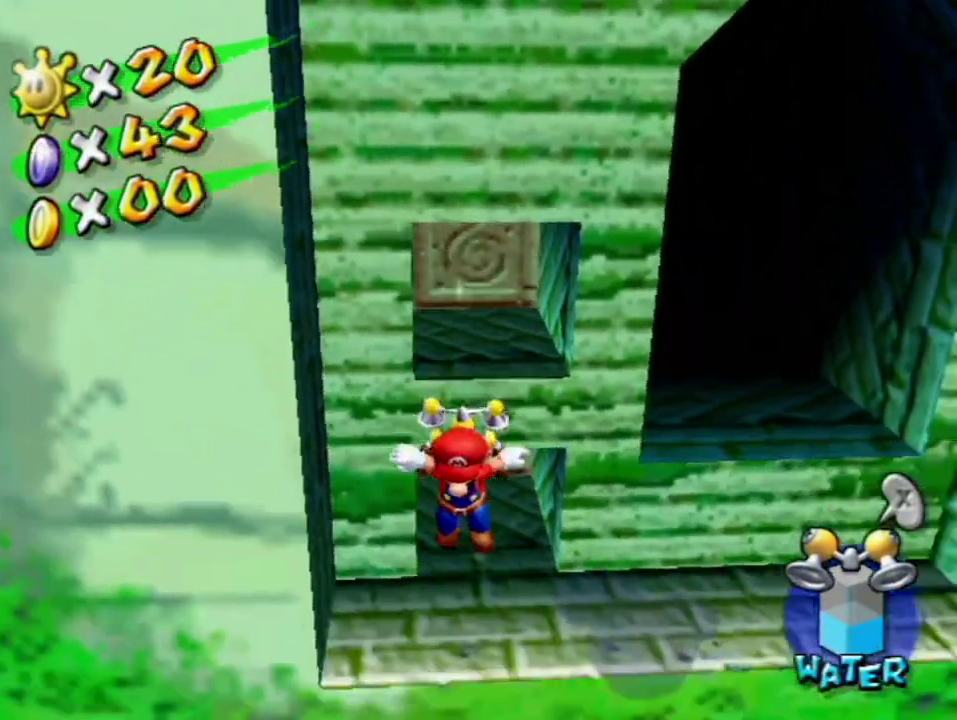
{"buttons": [], "left_stick": "up", "right_stick": "center", "events": []}
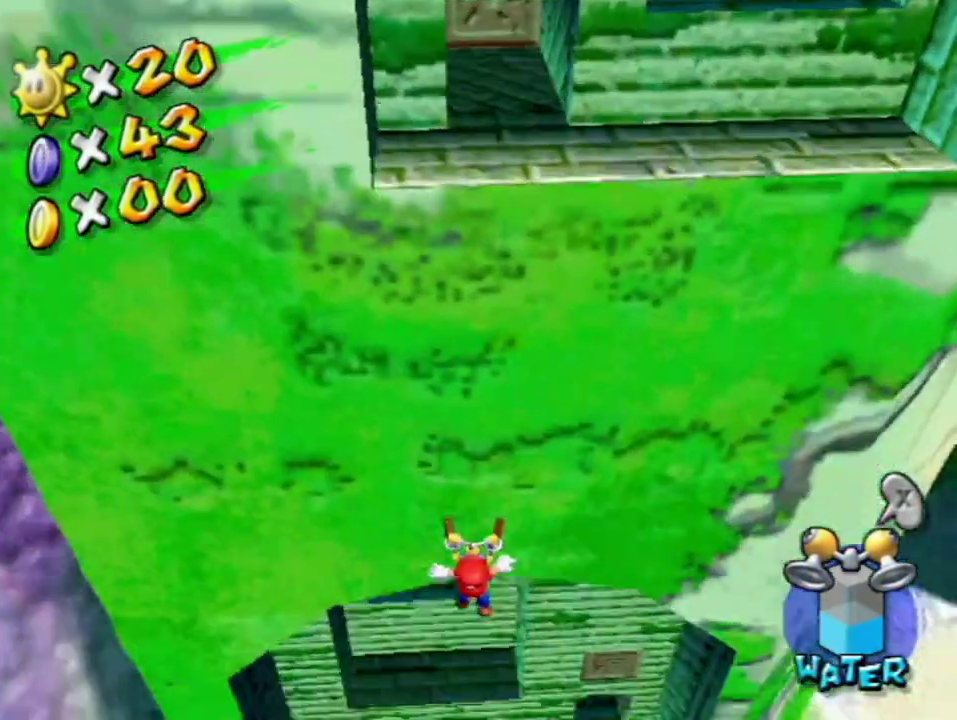
{"buttons": ["R1"], "left_stick": "up", "right_stick": "center", "events": [[433, "R1", "down"]]}
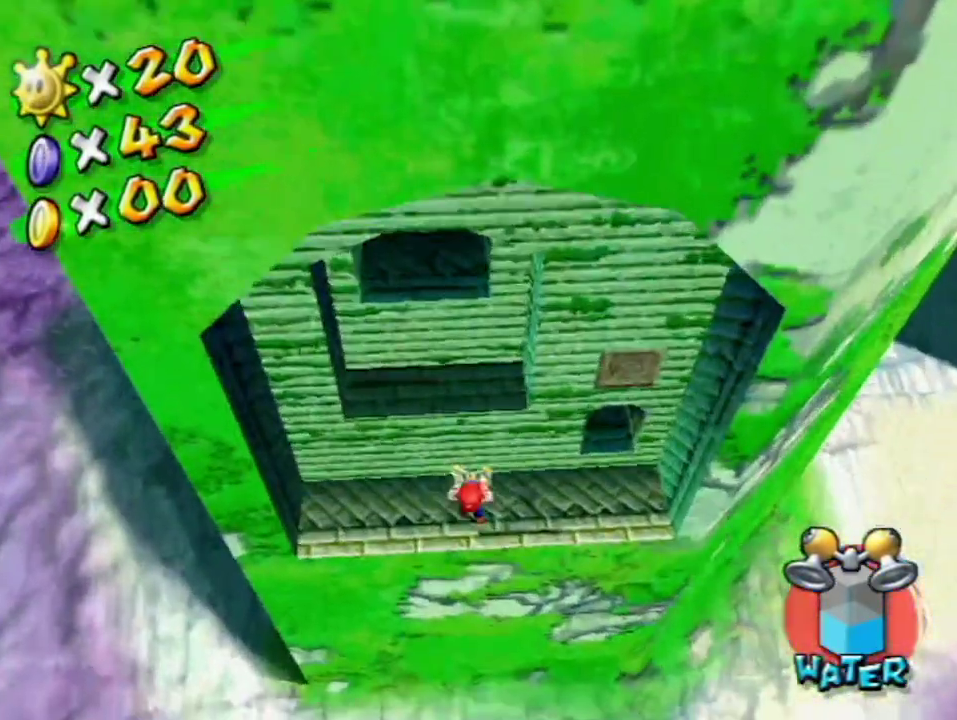
{"buttons": ["R1"], "left_stick": "up", "right_stick": "left", "events": [[183, "right_stick", "left"], [283, "right_stick", "center"], [433, "right_stick", "left"]]}
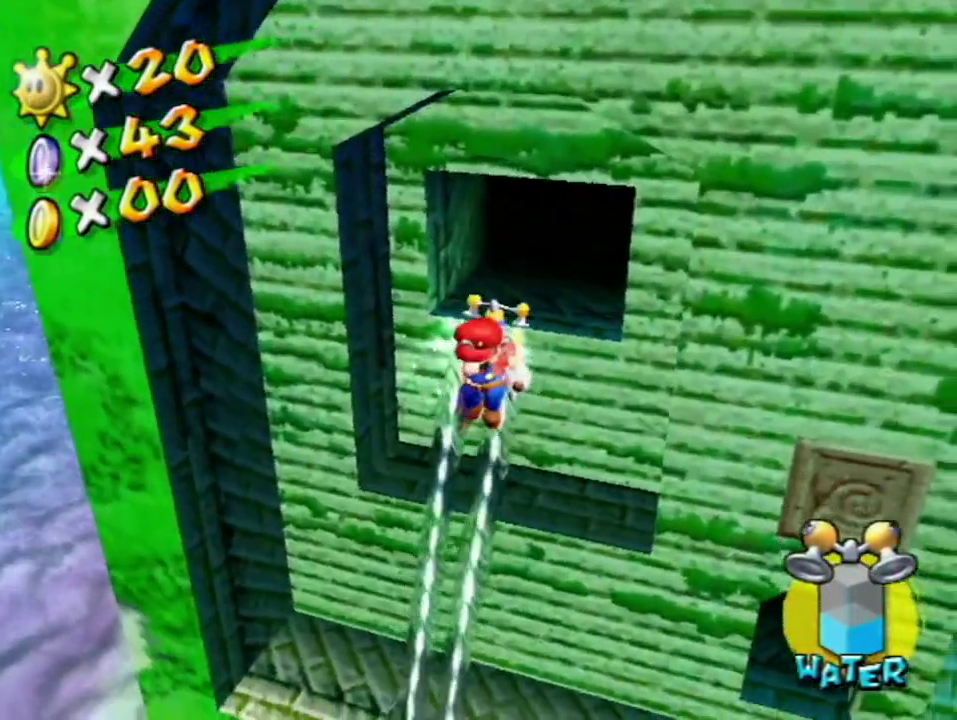
{"buttons": [], "left_stick": "up-left", "right_stick": "center", "events": [[33, "right_stick", "center"], [483, "R1", "up"], [500, "left_stick", "up-left"]]}
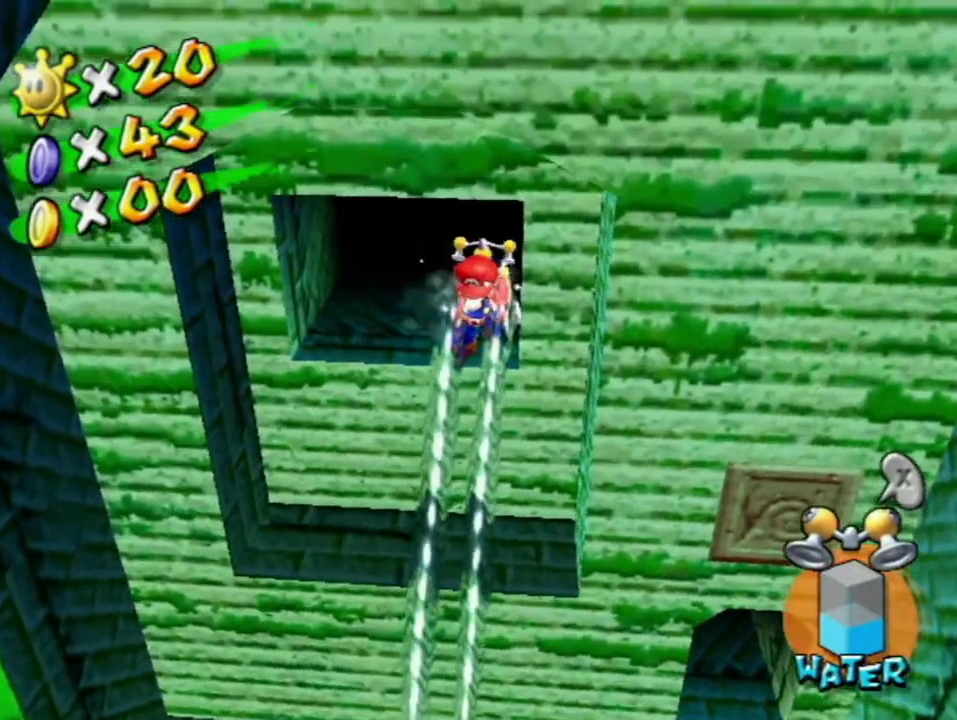
{"buttons": [], "left_stick": "up", "right_stick": "center", "events": [[350, "left_stick", "up"], [367, "right_stick", "right"], [433, "right_stick", "center"]]}
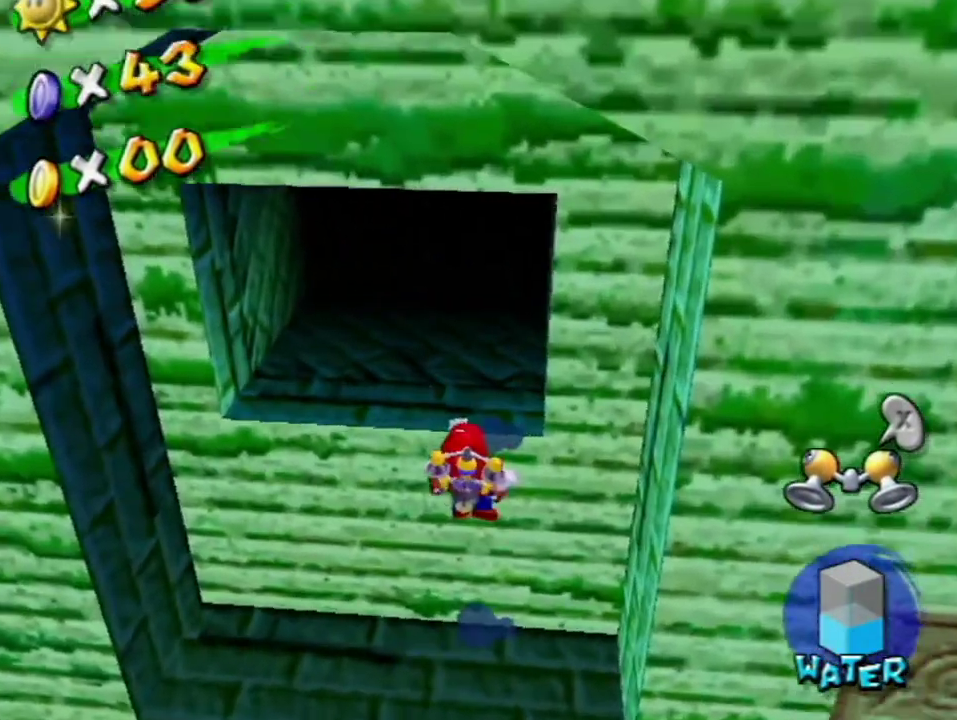
{"buttons": [], "left_stick": "up", "right_stick": "right", "events": [[167, "A", "down"], [217, "A", "up"], [433, "right_stick", "right"]]}
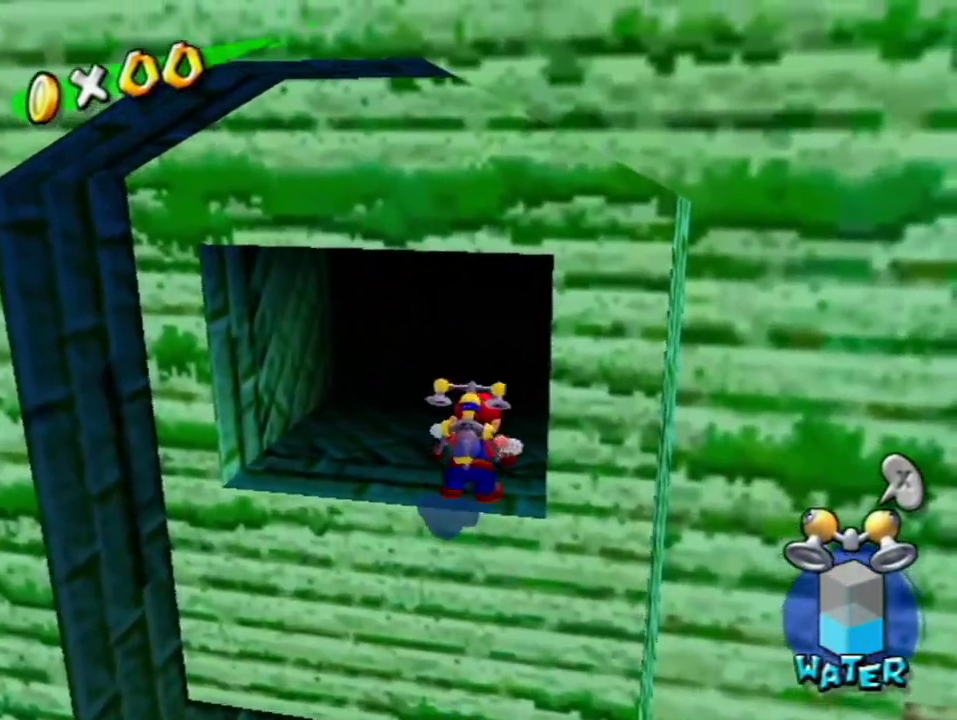
{"buttons": ["B"], "left_stick": "up", "right_stick": "center", "events": [[33, "right_stick", "center"], [350, "R1", "down"], [417, "R1", "up"], [433, "B", "down"]]}
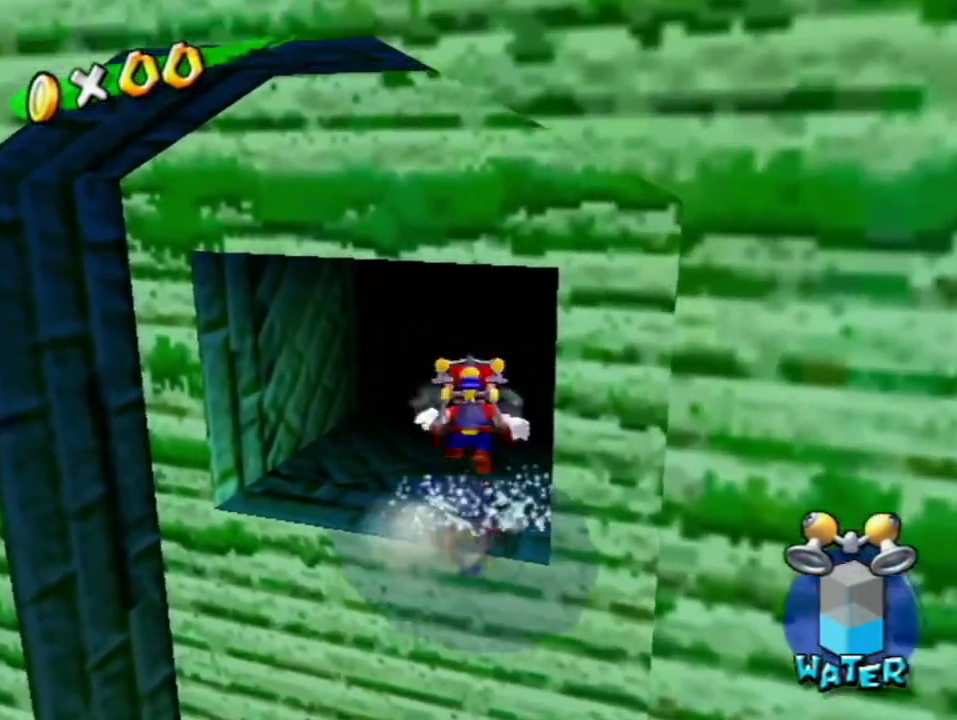
{"buttons": [], "left_stick": "up", "right_stick": "center", "events": [[67, "B", "up"]]}
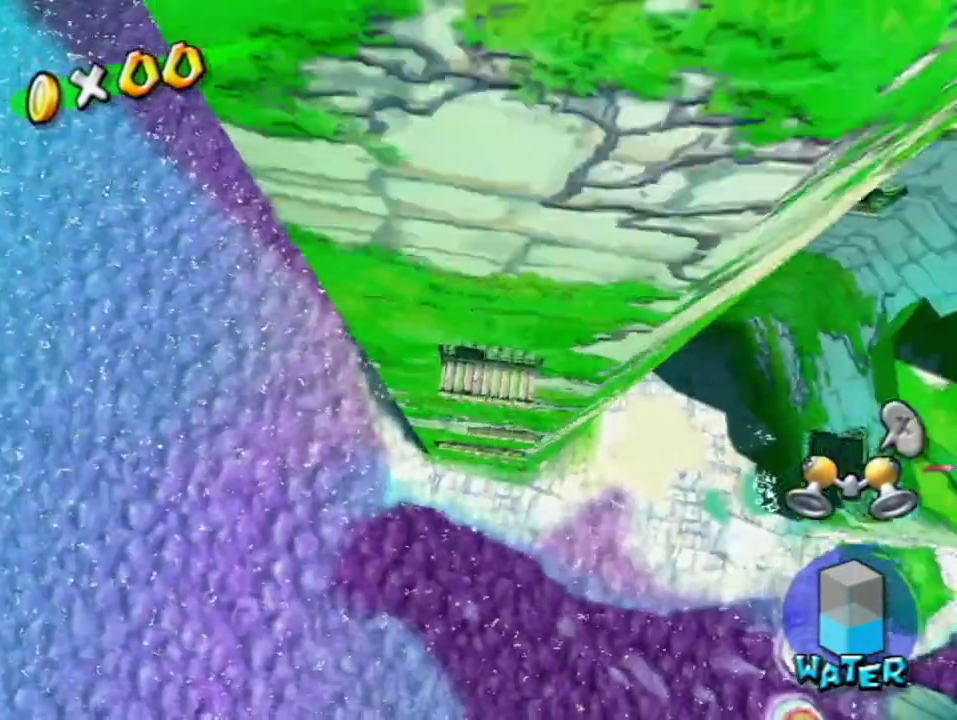
{"buttons": [], "left_stick": "left", "right_stick": "center", "events": [[350, "left_stick", "up-left"], [417, "left_stick", "left"]]}
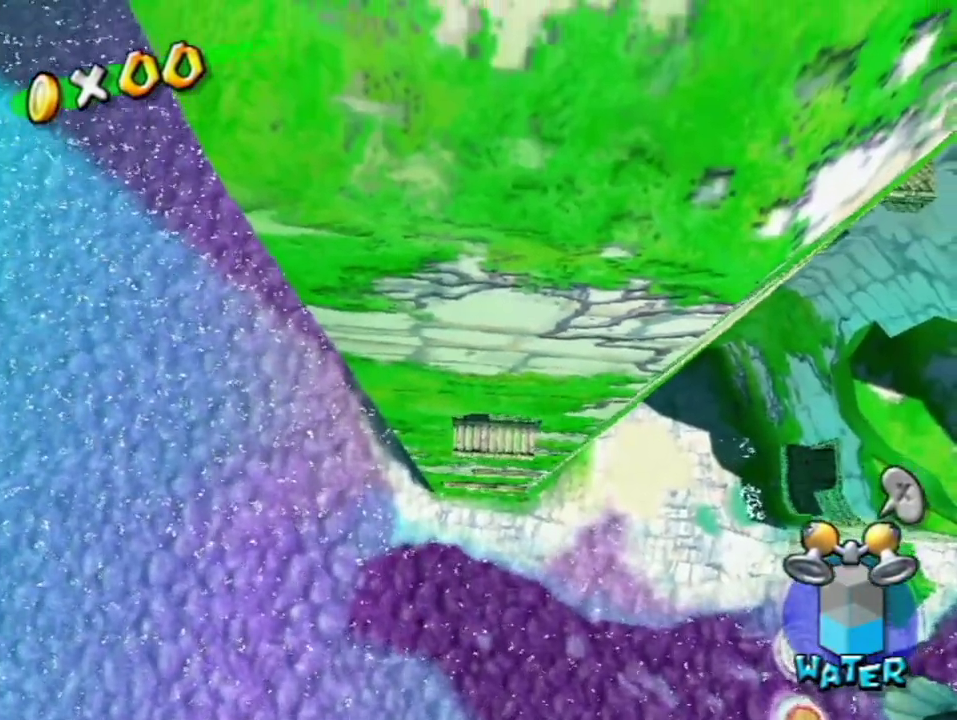
{"buttons": [], "left_stick": "left", "right_stick": "center", "events": []}
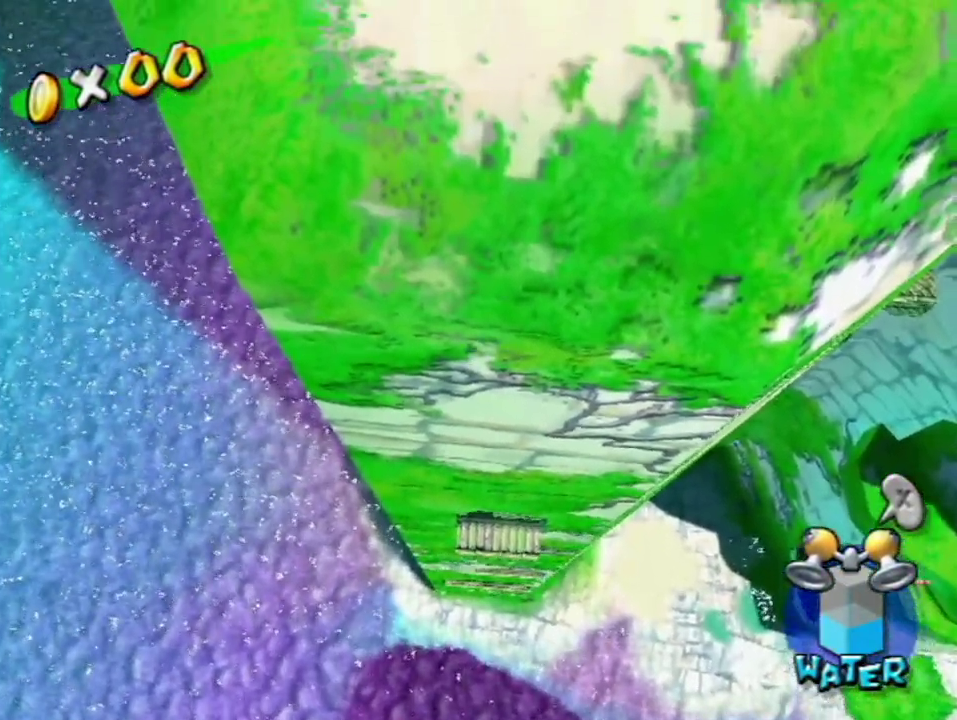
{"buttons": [], "left_stick": "left", "right_stick": "center", "events": []}
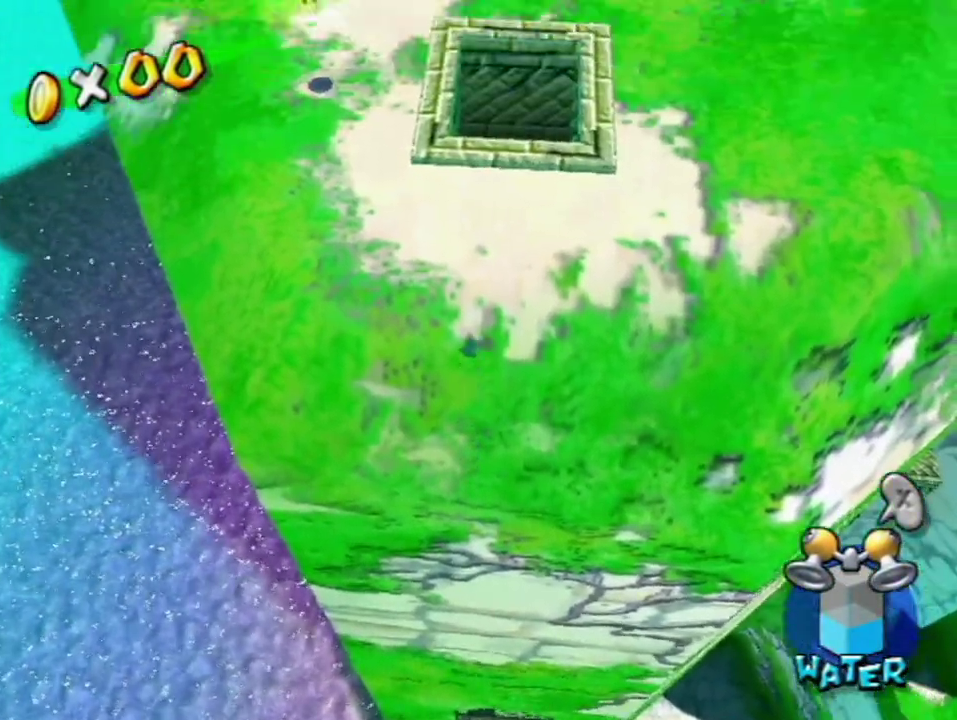
{"buttons": ["R1"], "left_stick": "left", "right_stick": "center", "events": [[500, "R1", "down"]]}
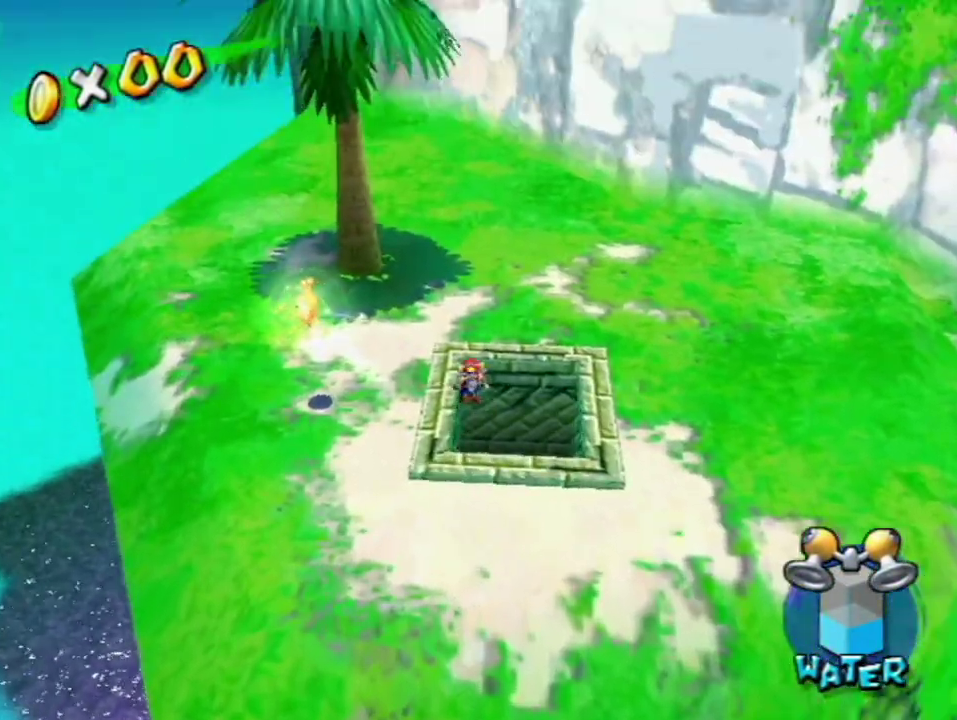
{"buttons": ["R1"], "left_stick": "left", "right_stick": "center", "events": [[100, "left_stick", "down-left"], [250, "right_stick", "right"], [317, "left_stick", "left"], [350, "right_stick", "center"]]}
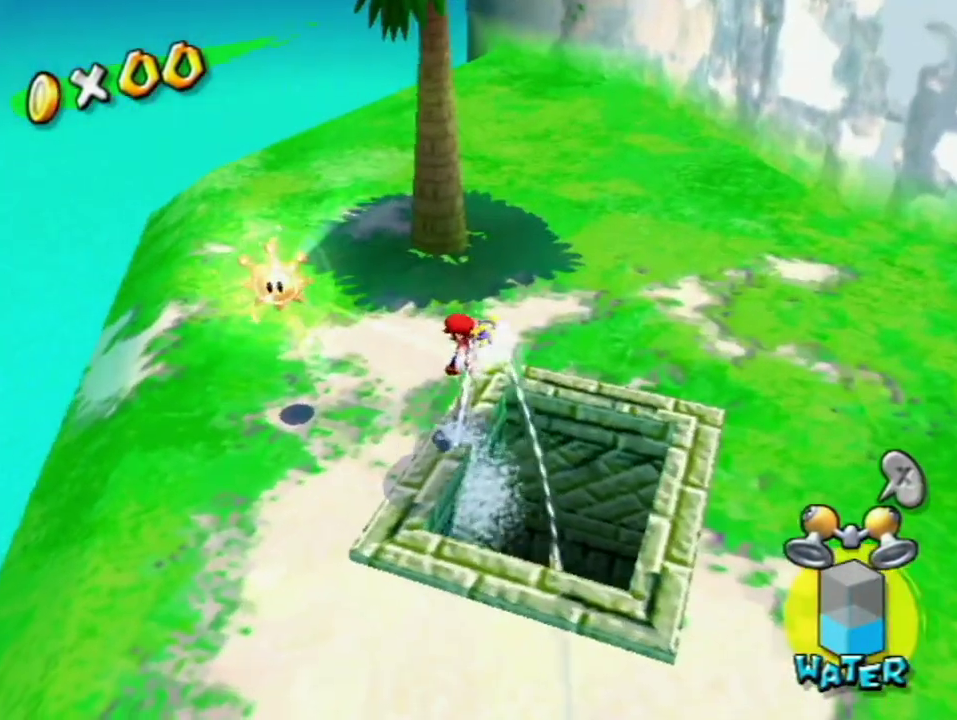
{"buttons": [], "left_stick": "left", "right_stick": "center", "events": [[350, "R1", "up"], [400, "B", "down"], [500, "B", "up"]]}
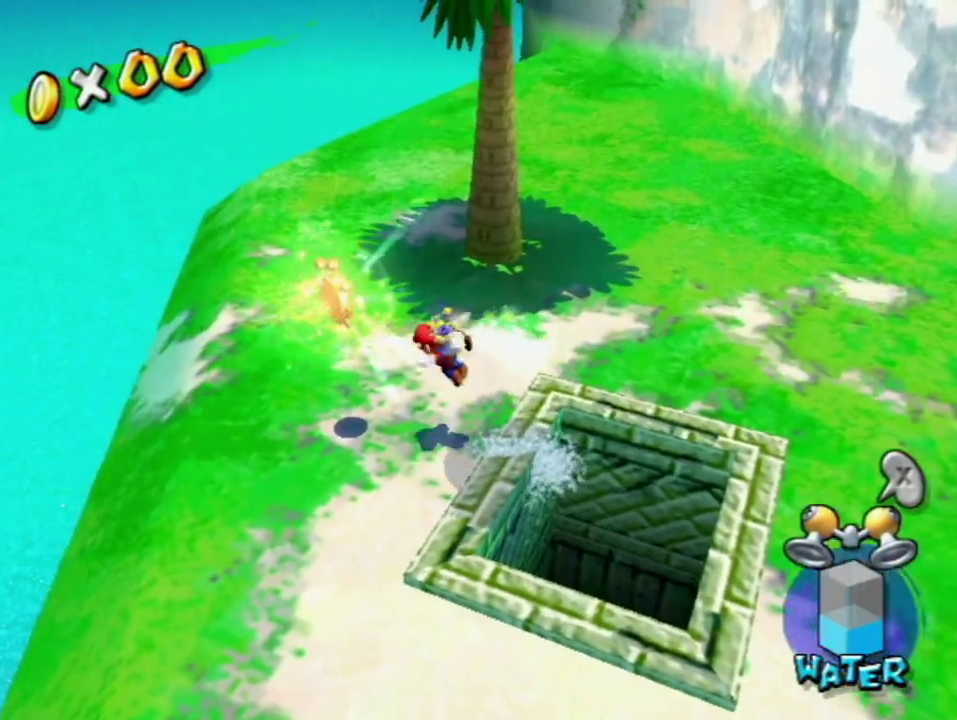
{"buttons": [], "left_stick": "center", "right_stick": "center", "events": [[133, "left_stick", "up-left"], [167, "L1", "down"], [317, "L1", "up"], [317, "left_stick", "center"]]}